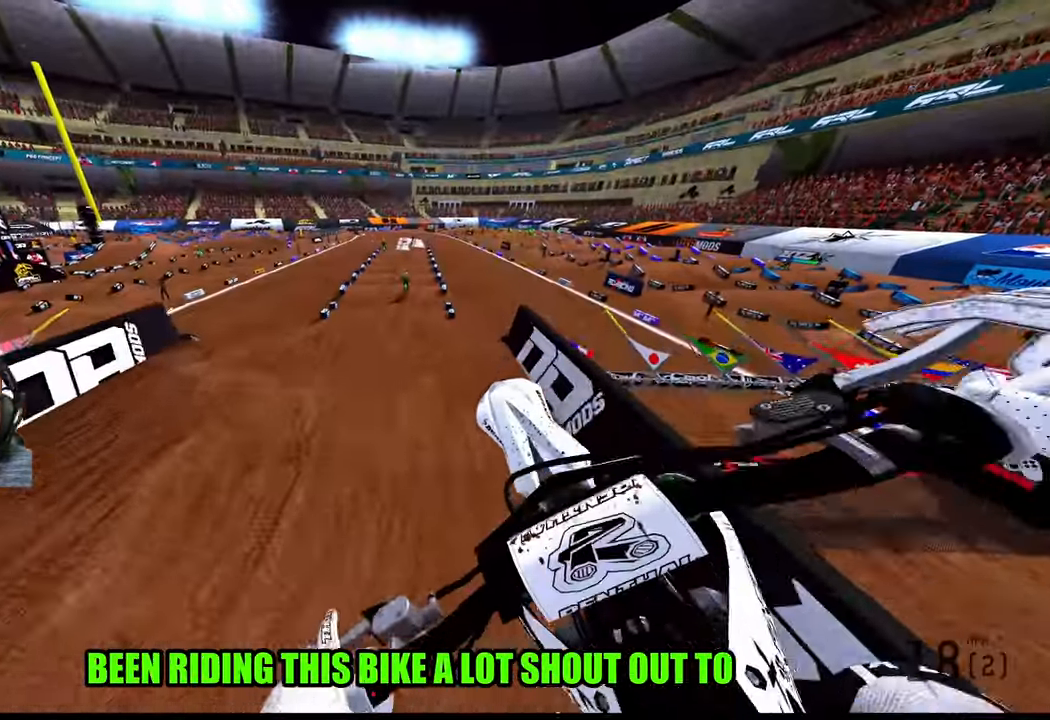
Gameplay with a controller (PlayStation layout); each line is a JSON object with the inputs held at the frame after it. "events" lists button and stick changes between this image and that frame as [ms after this image, input, new state], when the widget could be followed in between. Not read: other_buttons.
{"buttons": ["R2"], "left_stick": "center", "right_stick": "up", "events": [[33, "R3", "down"], [133, "R3", "up"], [350, "right_stick", "up"]]}
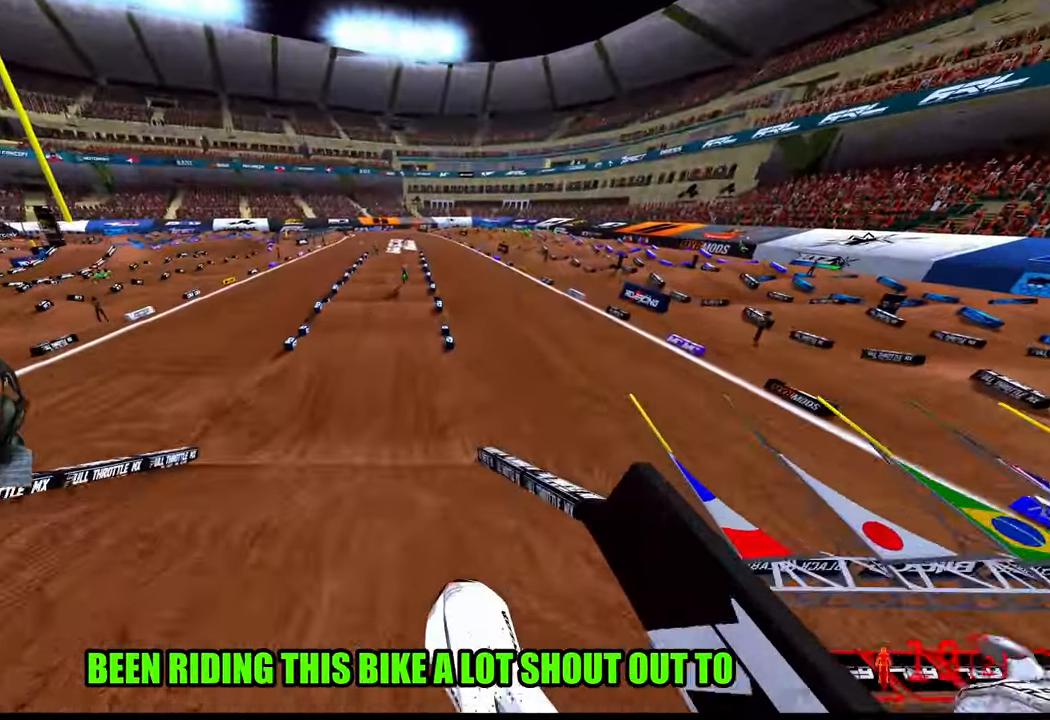
{"buttons": ["R2"], "left_stick": "center", "right_stick": "center", "events": [[467, "right_stick", "center"]]}
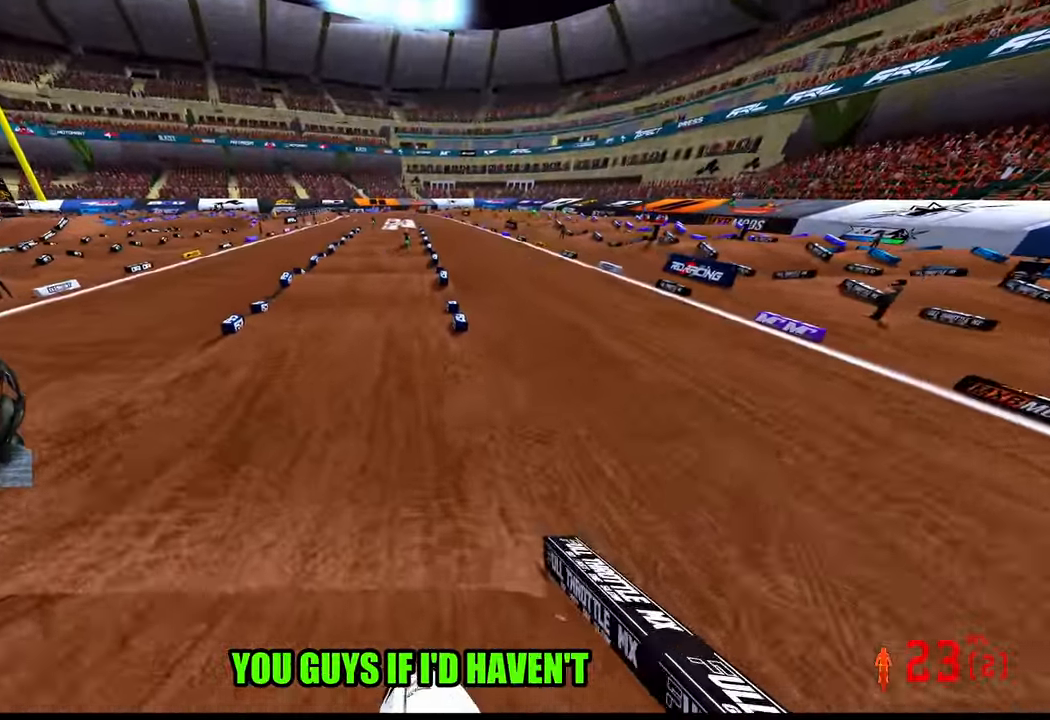
{"buttons": ["R2"], "left_stick": "center", "right_stick": "up", "events": [[367, "right_stick", "up"]]}
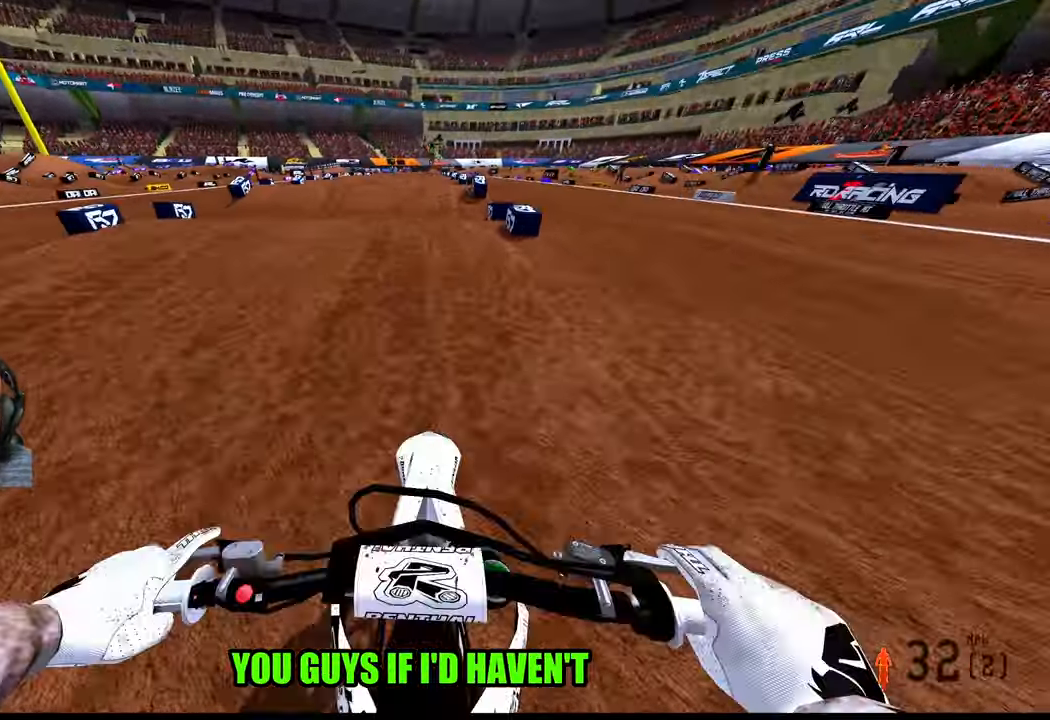
{"buttons": ["R2"], "left_stick": "center", "right_stick": "up", "events": []}
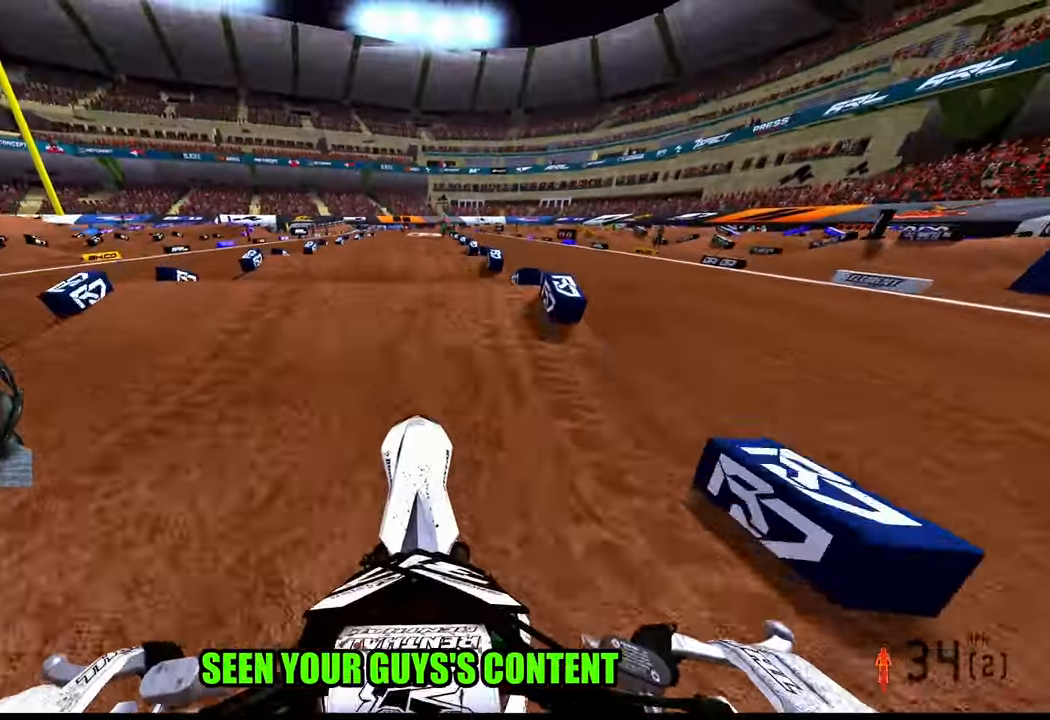
{"buttons": ["R2"], "left_stick": "center", "right_stick": "center", "events": [[100, "right_stick", "center"], [333, "right_stick", "up-right"], [433, "right_stick", "center"]]}
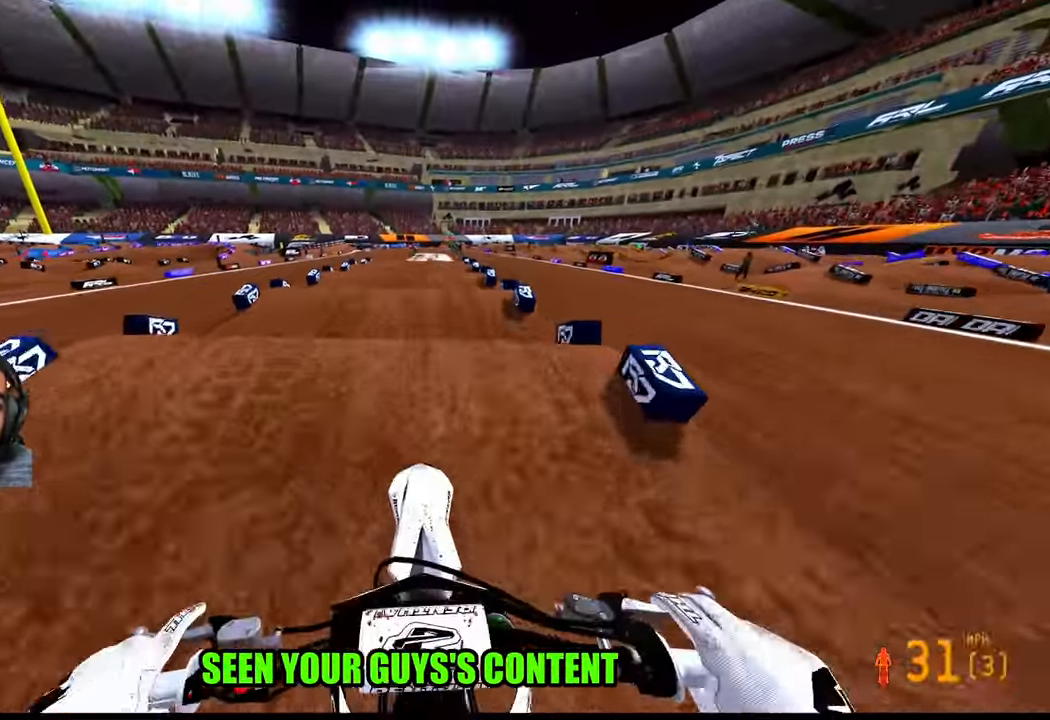
{"buttons": ["R2"], "left_stick": "center", "right_stick": "up", "events": [[33, "right_stick", "up-right"], [300, "right_stick", "center"], [450, "right_stick", "up"]]}
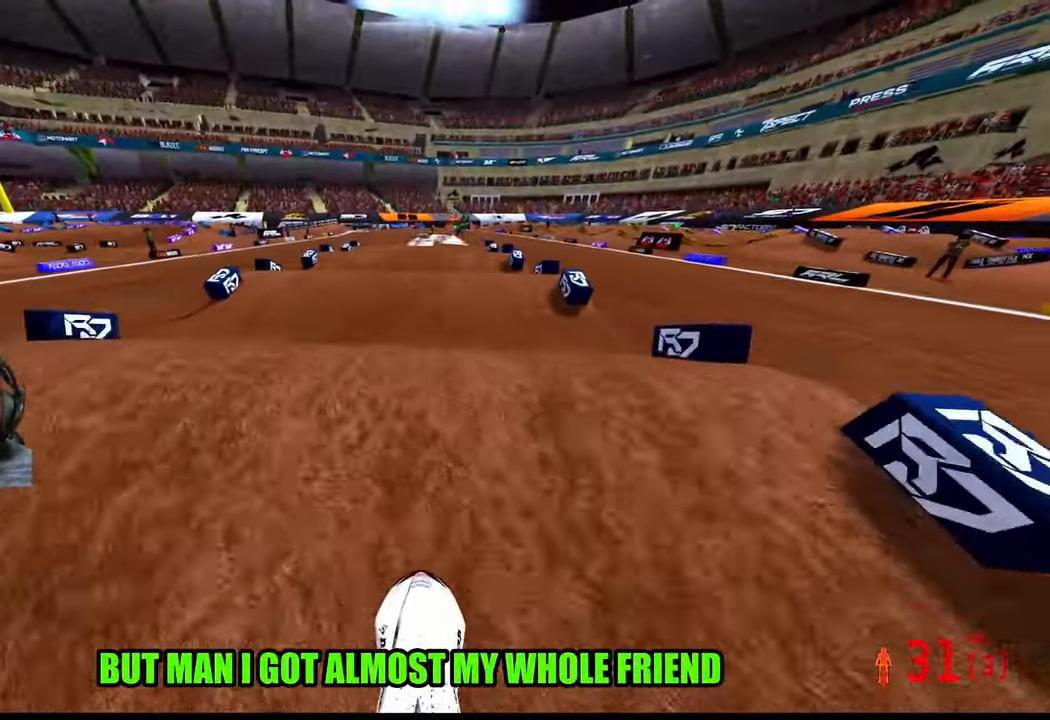
{"buttons": [], "left_stick": "center", "right_stick": "center", "events": [[400, "right_stick", "center"], [467, "R2", "up"]]}
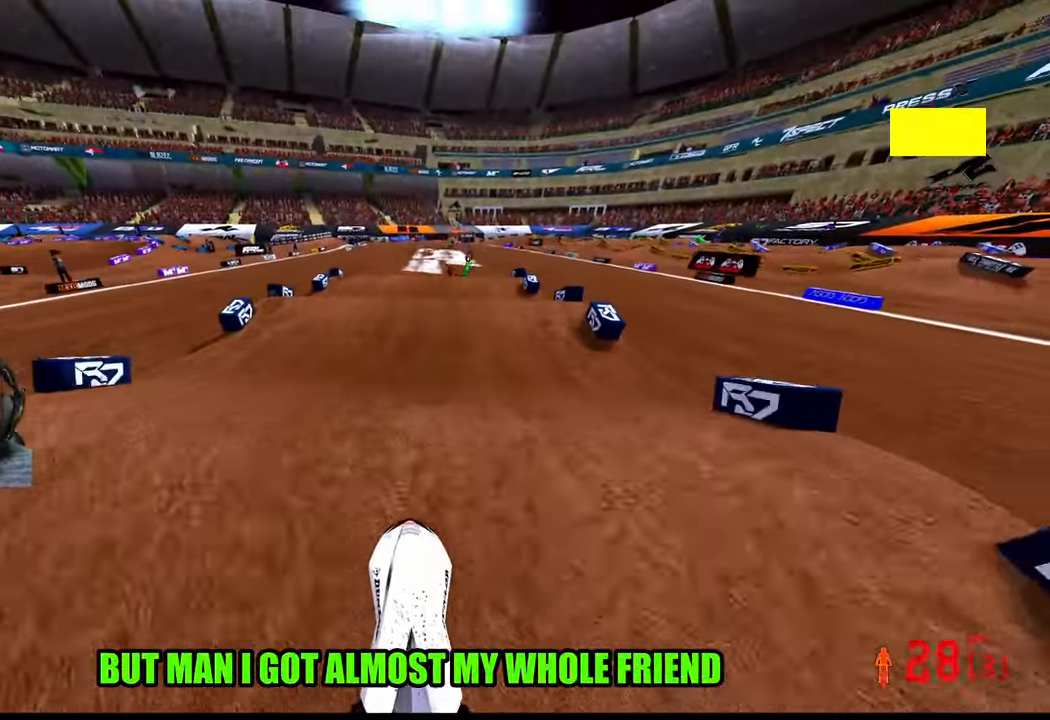
{"buttons": ["R2"], "left_stick": "center", "right_stick": "up", "events": [[100, "right_stick", "down"], [217, "R2", "down"], [217, "right_stick", "center"], [500, "right_stick", "up"]]}
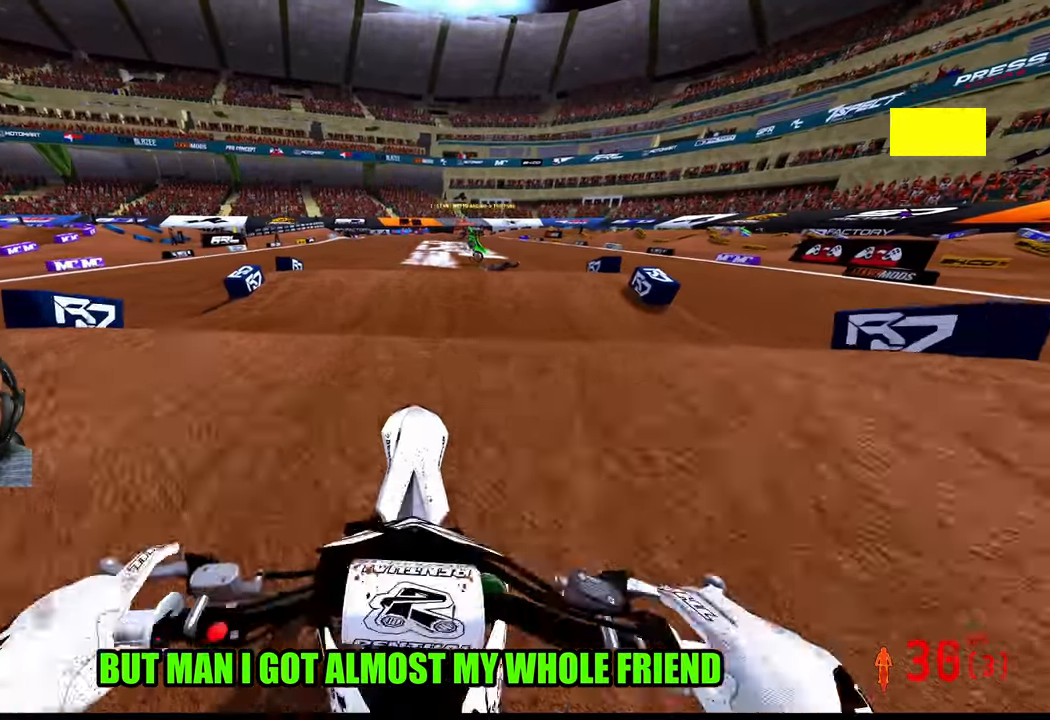
{"buttons": [], "left_stick": "center", "right_stick": "up", "events": [[450, "R2", "up"]]}
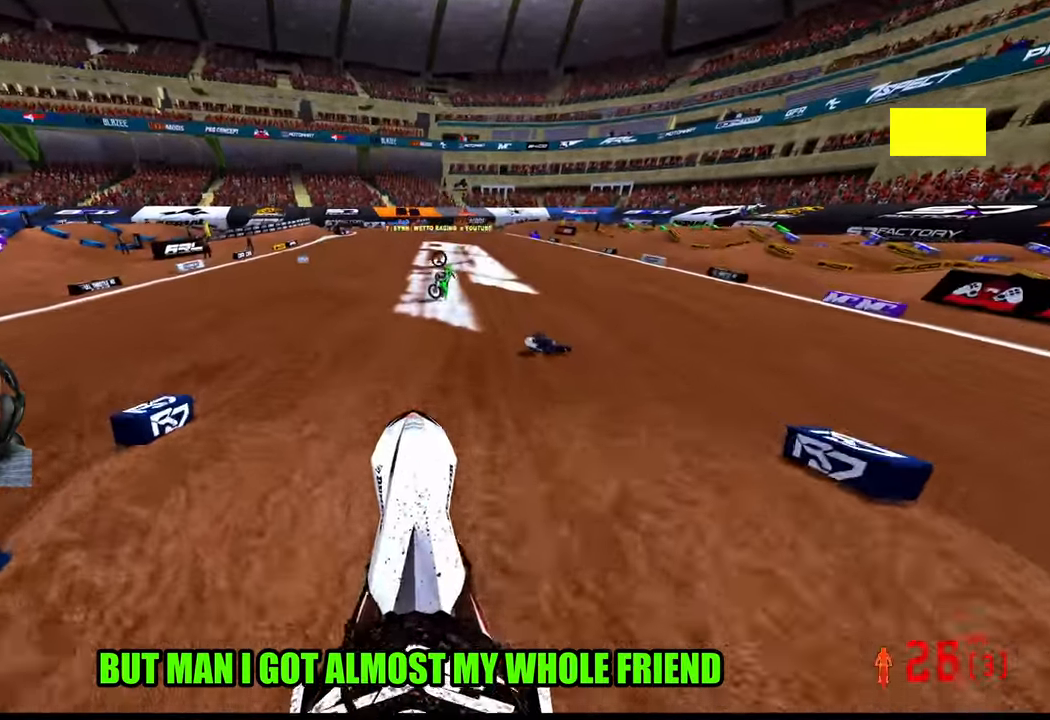
{"buttons": ["R2"], "left_stick": "up-right", "right_stick": "left", "events": [[17, "left_stick", "right"], [167, "right_stick", "left"], [284, "left_stick", "up-right"], [300, "R2", "down"]]}
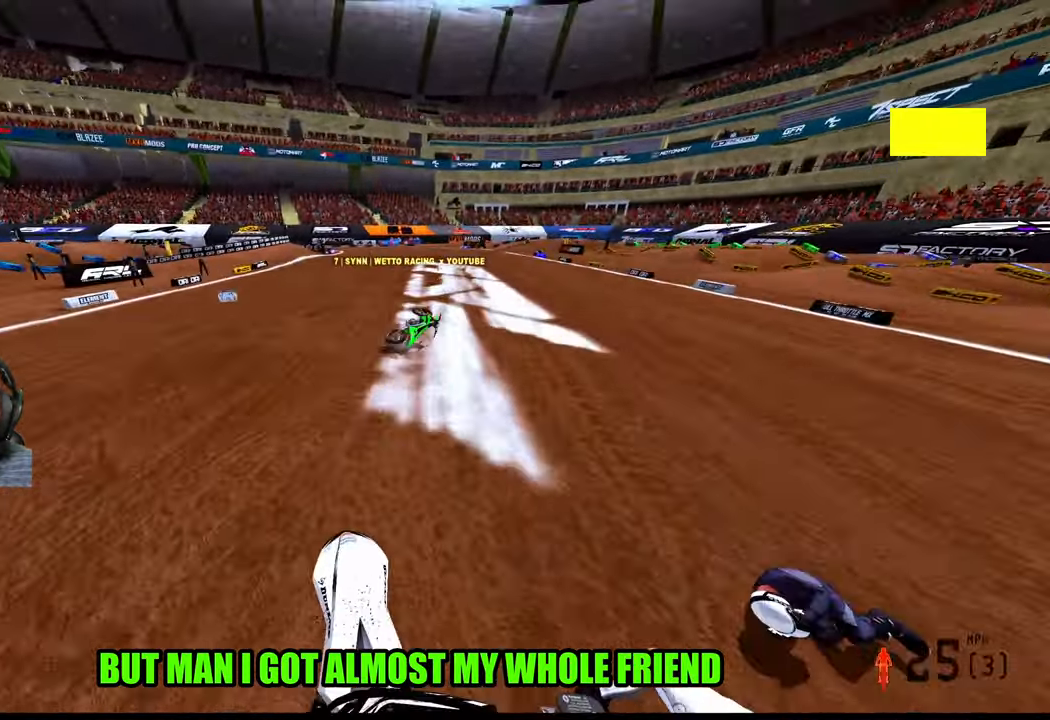
{"buttons": [], "left_stick": "up", "right_stick": "left", "events": [[284, "R3", "down"], [384, "R2", "up"], [384, "R3", "up"], [484, "left_stick", "up"]]}
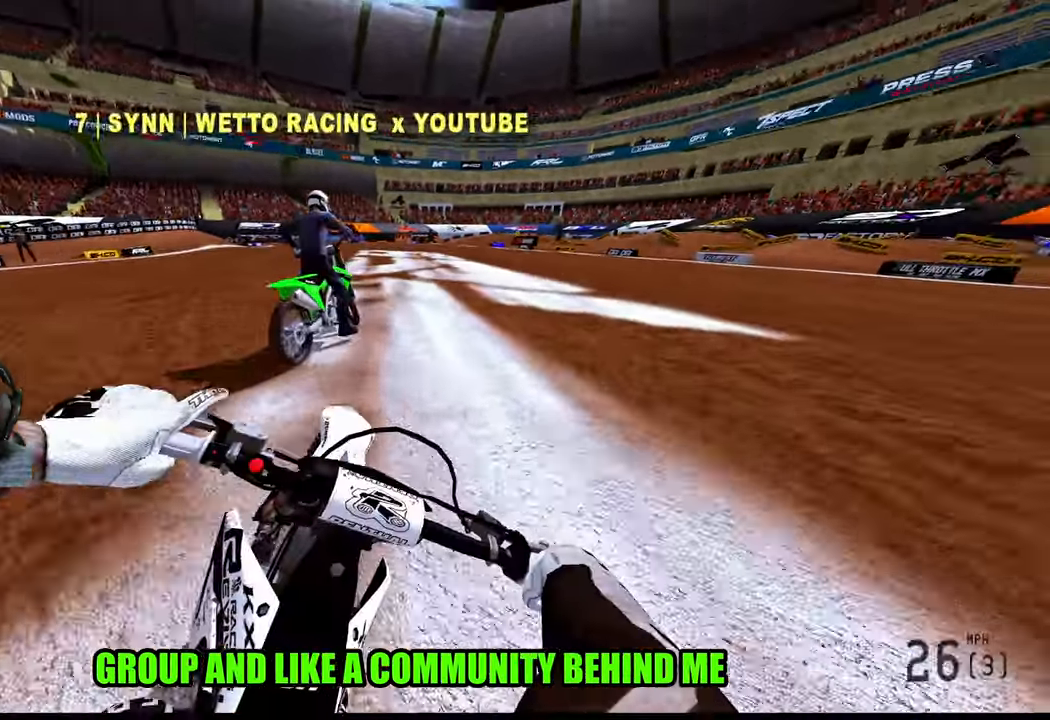
{"buttons": ["R2"], "left_stick": "up", "right_stick": "up", "events": [[34, "R2", "down"], [117, "right_stick", "up-left"], [284, "right_stick", "up"]]}
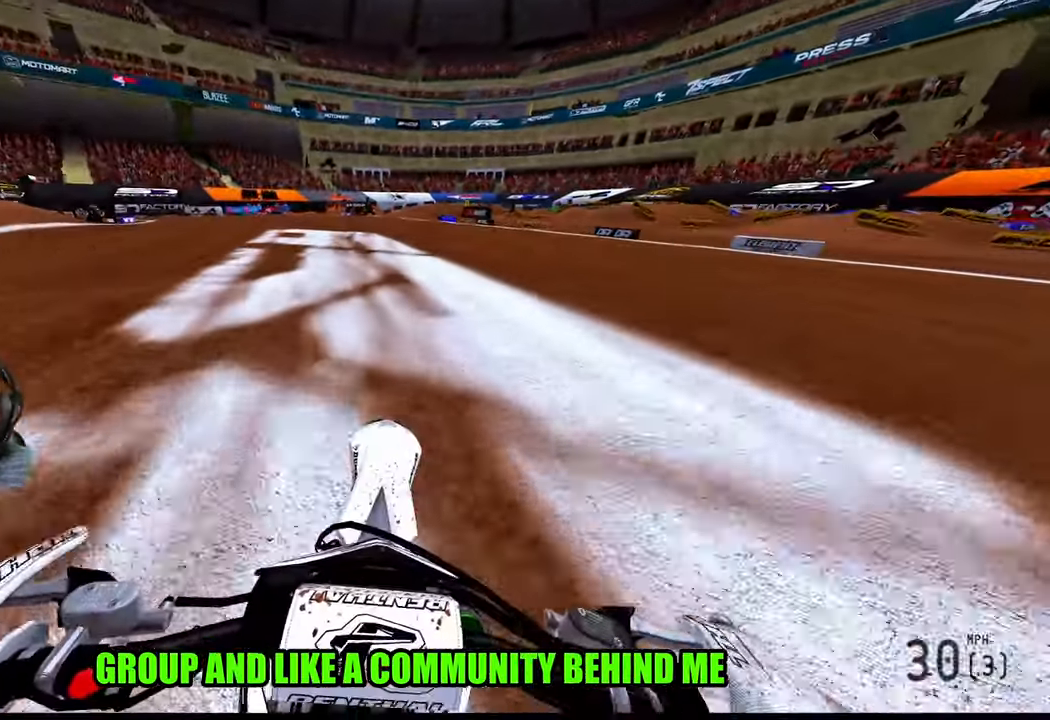
{"buttons": ["R2", "L3"], "left_stick": "center", "right_stick": "up-left", "events": [[34, "left_stick", "center"], [267, "right_stick", "up-left"], [367, "right_stick", "center"], [417, "right_stick", "up-left"], [450, "L3", "down"]]}
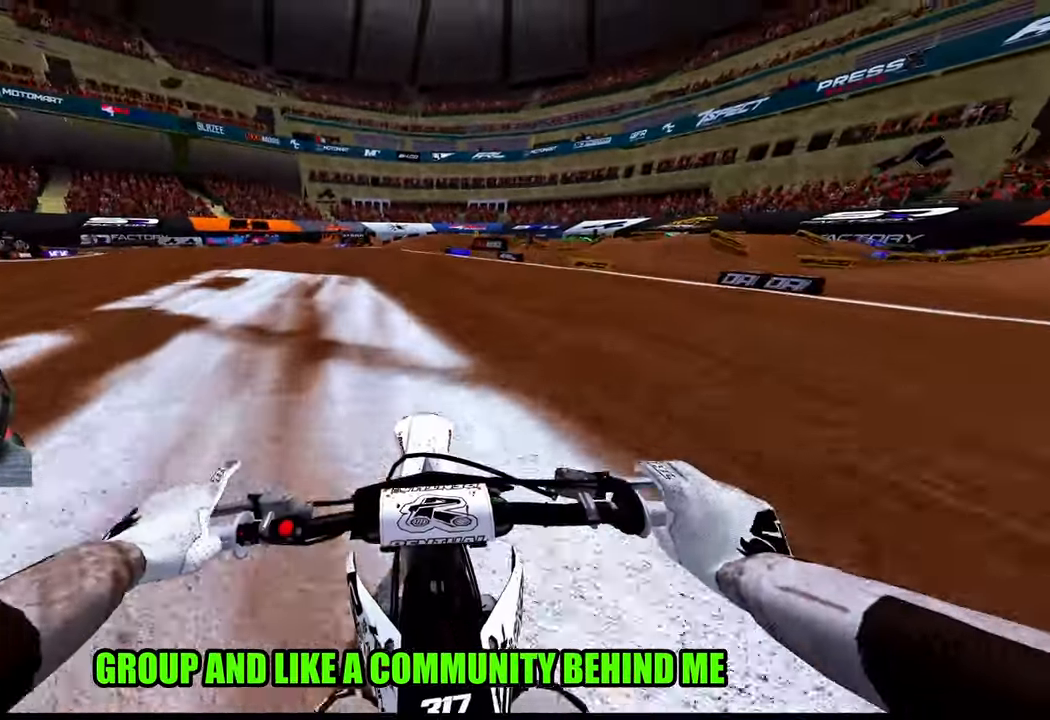
{"buttons": ["R2"], "left_stick": "center", "right_stick": "up-left", "events": [[34, "right_stick", "center"], [67, "L3", "up"], [134, "right_stick", "up-left"], [184, "left_stick", "left"], [350, "left_stick", "center"]]}
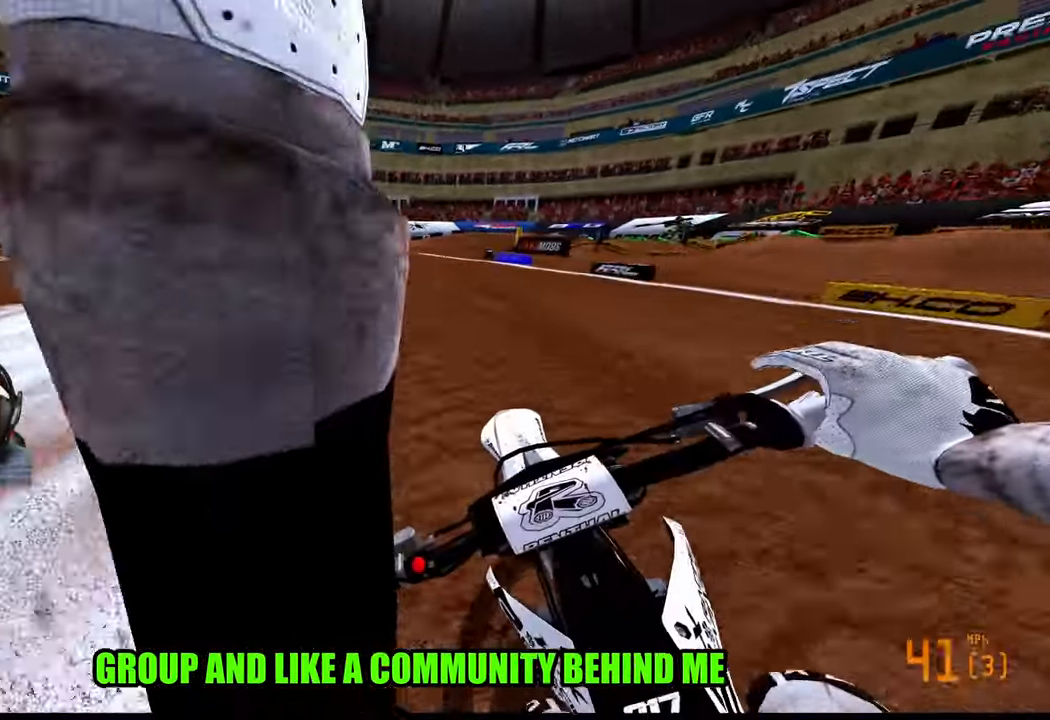
{"buttons": ["R2"], "left_stick": "up-right", "right_stick": "center", "events": [[184, "right_stick", "center"], [317, "left_stick", "up-right"]]}
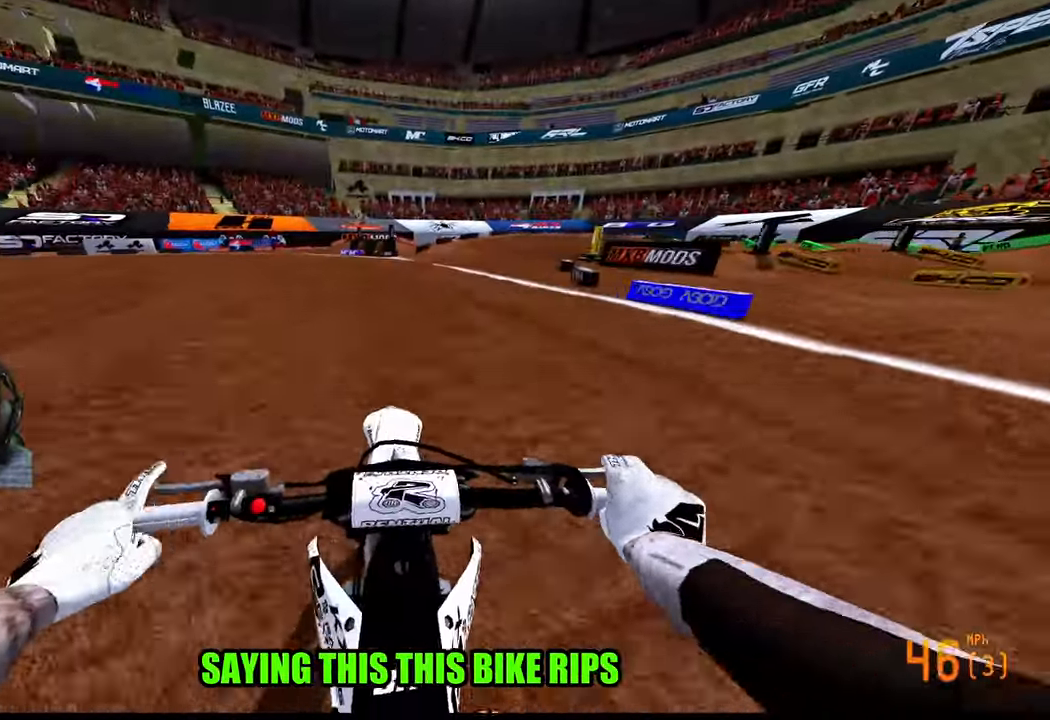
{"buttons": ["R2"], "left_stick": "up-right", "right_stick": "down-left", "events": [[117, "right_stick", "down-left"]]}
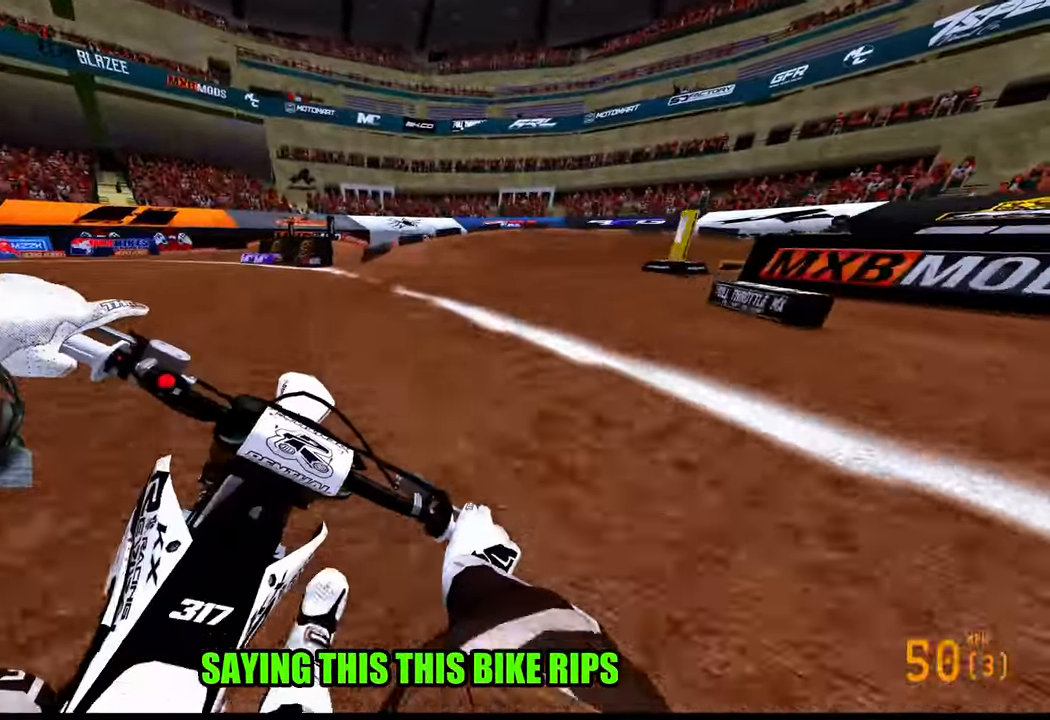
{"buttons": [], "left_stick": "up-right", "right_stick": "down-left", "events": [[184, "R2", "up"]]}
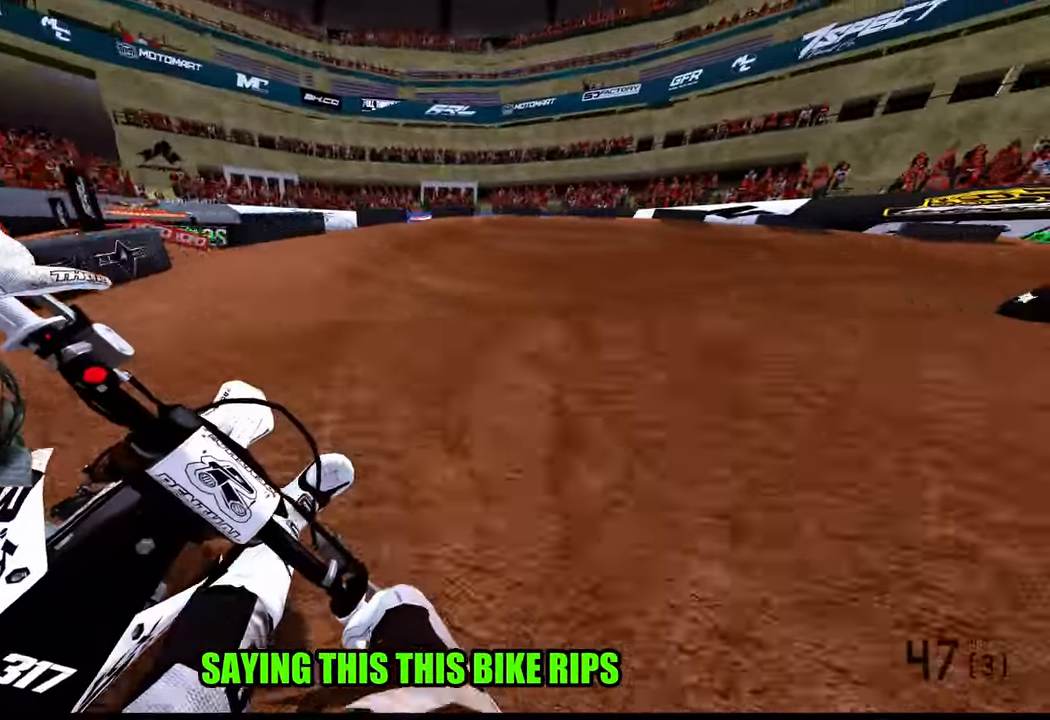
{"buttons": [], "left_stick": "up-right", "right_stick": "down-left", "events": []}
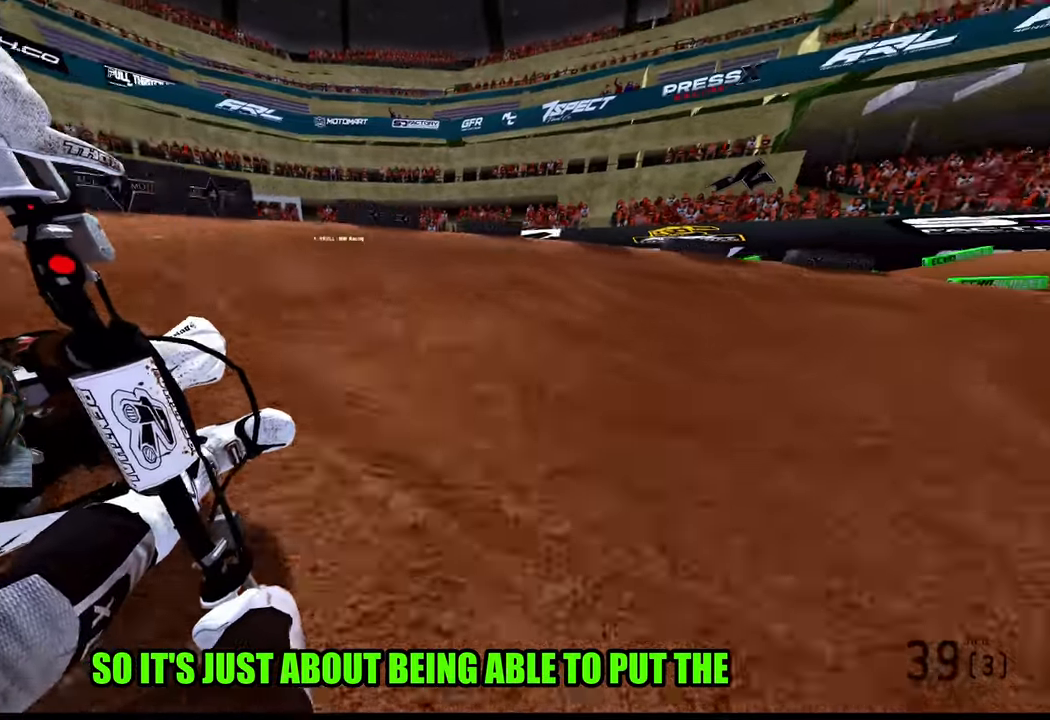
{"buttons": ["R2"], "left_stick": "up-right", "right_stick": "down-left", "events": [[266, "R2", "down"]]}
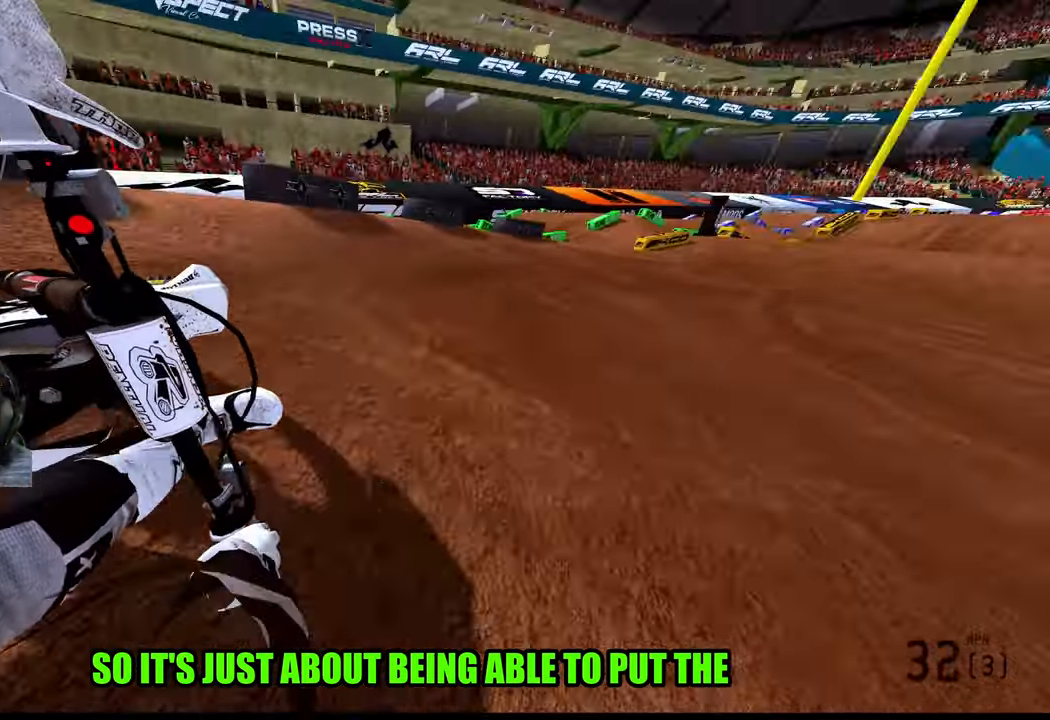
{"buttons": ["R2", "R3"], "left_stick": "up-left", "right_stick": "center", "events": [[483, "left_stick", "up-left"], [500, "R3", "down"], [500, "right_stick", "center"]]}
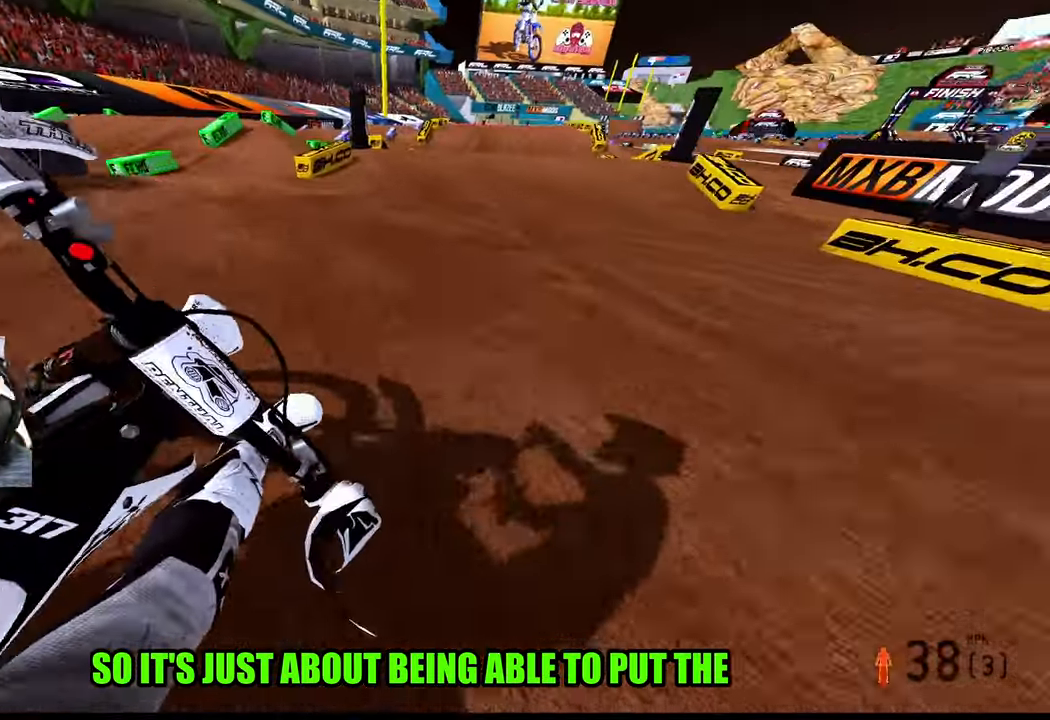
{"buttons": ["R2"], "left_stick": "center", "right_stick": "center", "events": [[116, "R3", "up"], [216, "left_stick", "up"], [383, "right_stick", "left"], [400, "R3", "down"], [400, "left_stick", "center"], [466, "R3", "up"], [483, "right_stick", "center"]]}
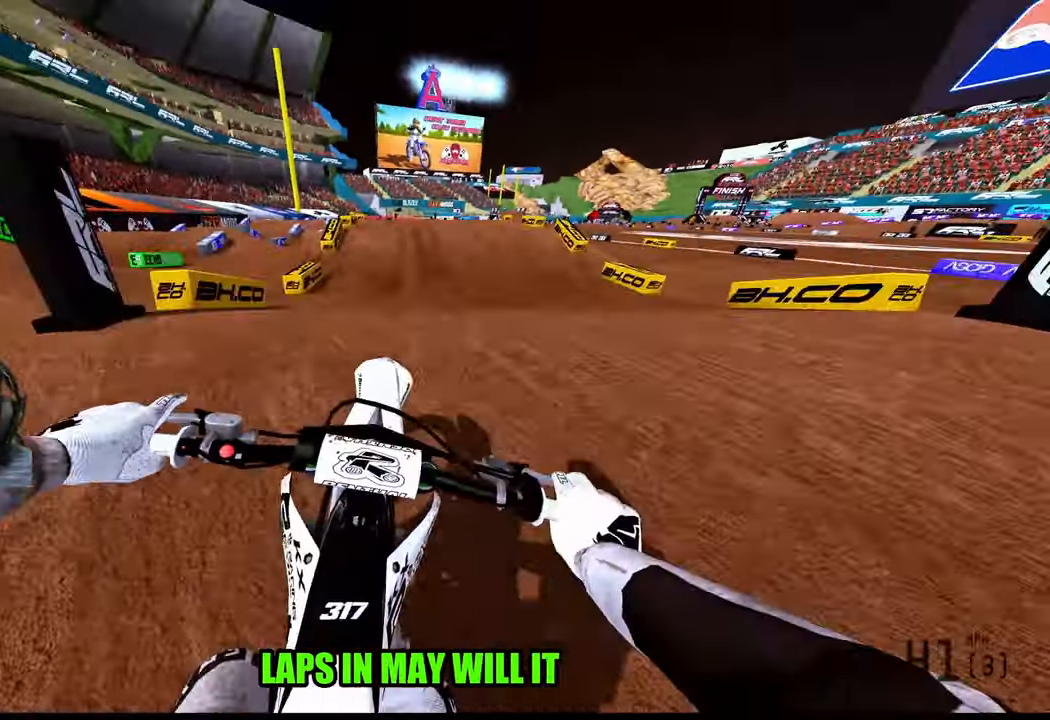
{"buttons": ["R2"], "left_stick": "center", "right_stick": "center", "events": [[100, "R2", "up"], [216, "R2", "down"], [266, "R3", "down"], [266, "right_stick", "down"], [366, "R3", "up"], [366, "right_stick", "center"]]}
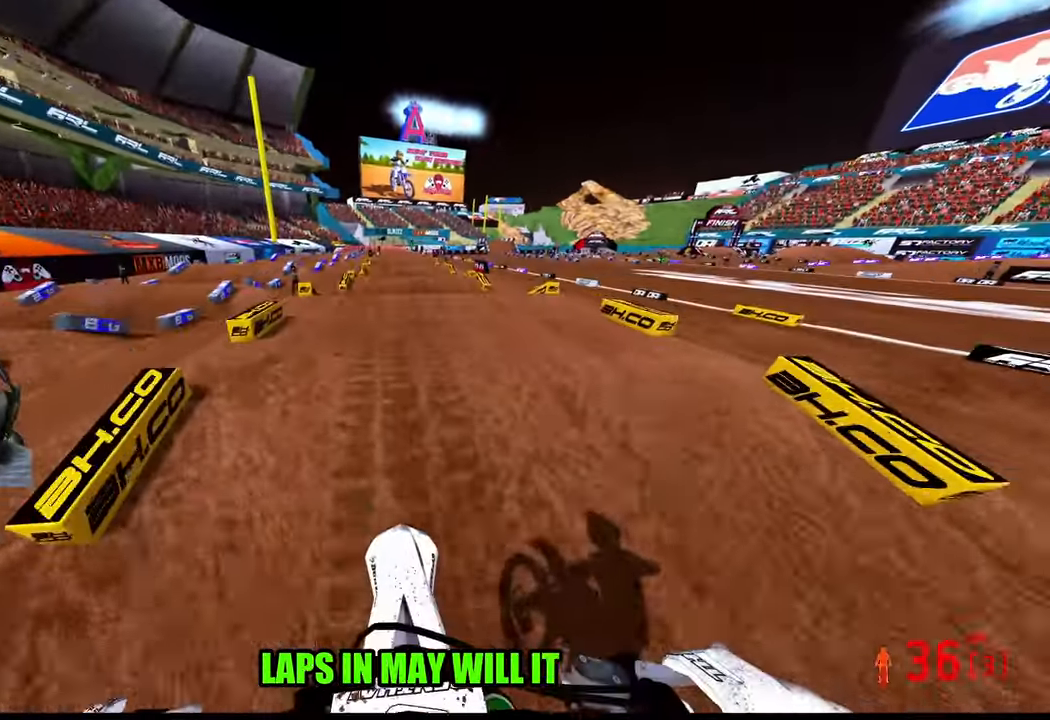
{"buttons": ["R2", "R3"], "left_stick": "center", "right_stick": "up-left", "events": [[333, "right_stick", "up-left"], [466, "R3", "down"]]}
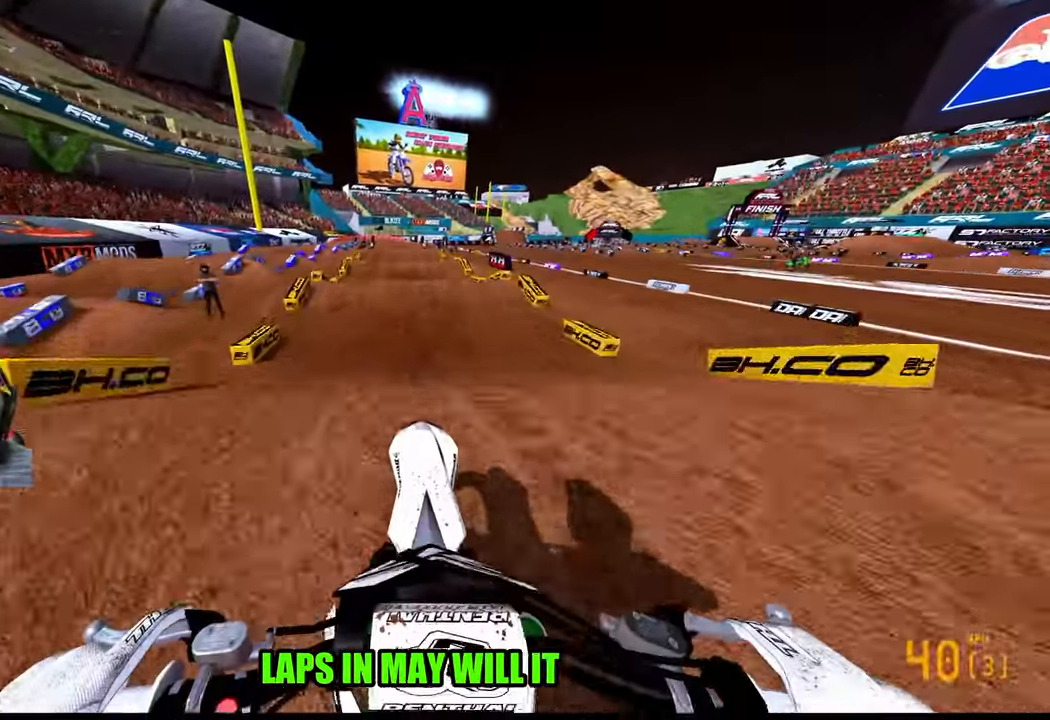
{"buttons": ["R2"], "left_stick": "center", "right_stick": "center", "events": [[66, "R3", "up"], [350, "right_stick", "center"]]}
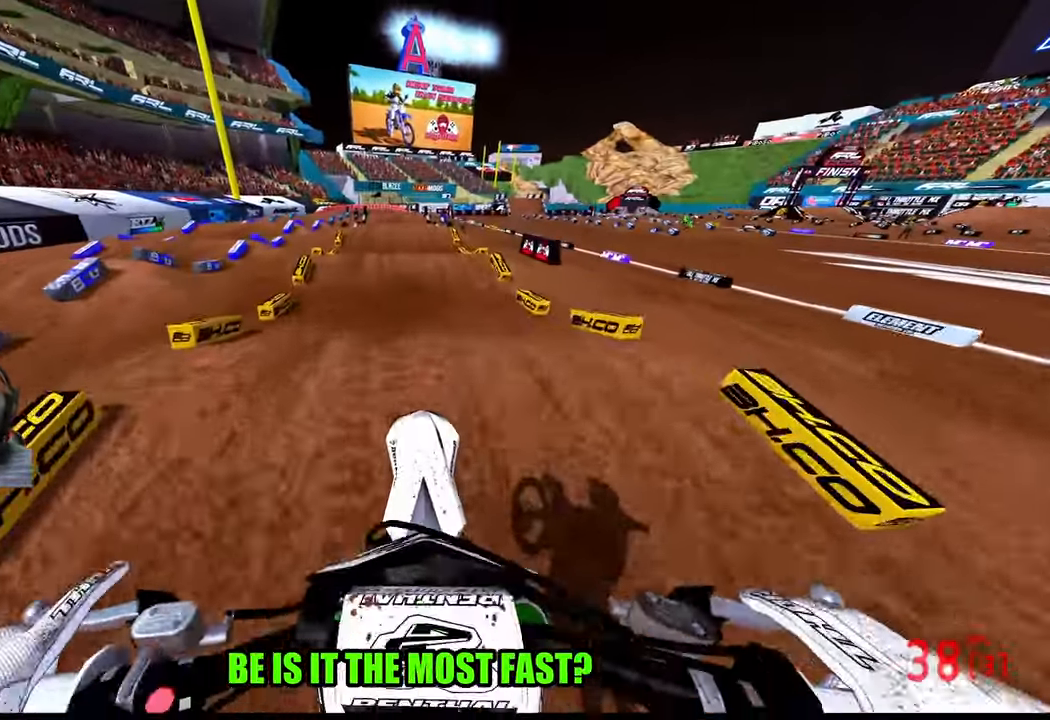
{"buttons": ["R2"], "left_stick": "center", "right_stick": "center", "events": [[33, "right_stick", "down-left"], [116, "R3", "down"], [200, "R3", "up"], [200, "right_stick", "center"]]}
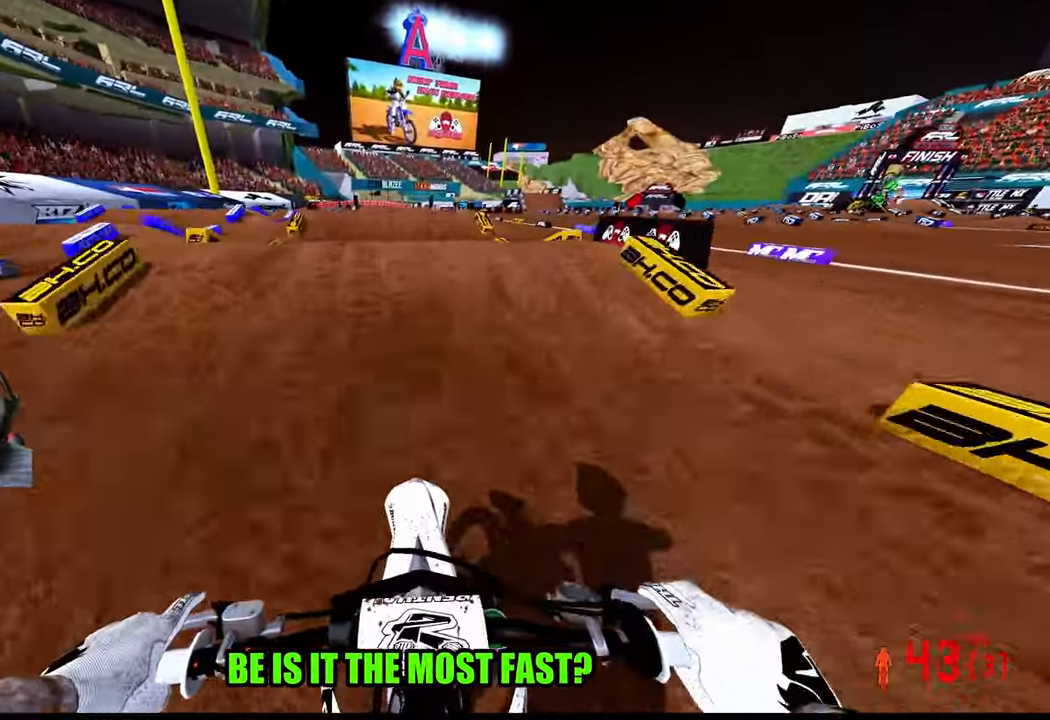
{"buttons": [], "left_stick": "center", "right_stick": "up", "events": [[66, "right_stick", "up-left"], [83, "left_stick", "down"], [233, "R3", "down"], [283, "R3", "up"], [366, "left_stick", "center"], [366, "right_stick", "up"], [416, "R2", "up"]]}
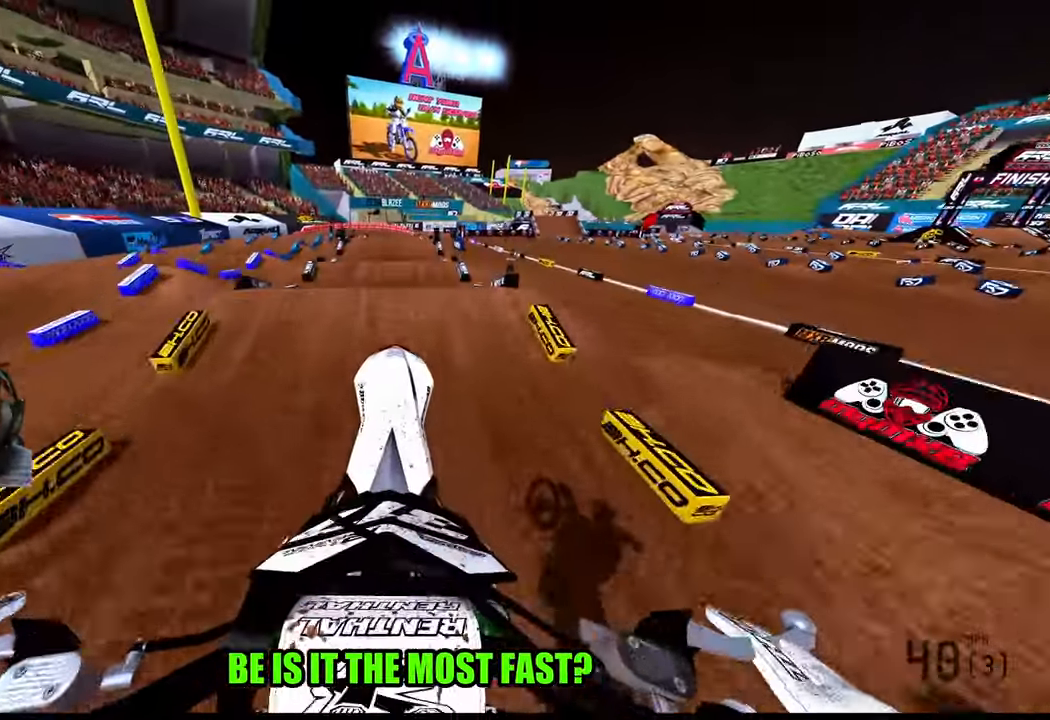
{"buttons": ["R3"], "left_stick": "left", "right_stick": "up-left", "events": [[216, "left_stick", "left"], [466, "R3", "down"], [466, "right_stick", "up-left"]]}